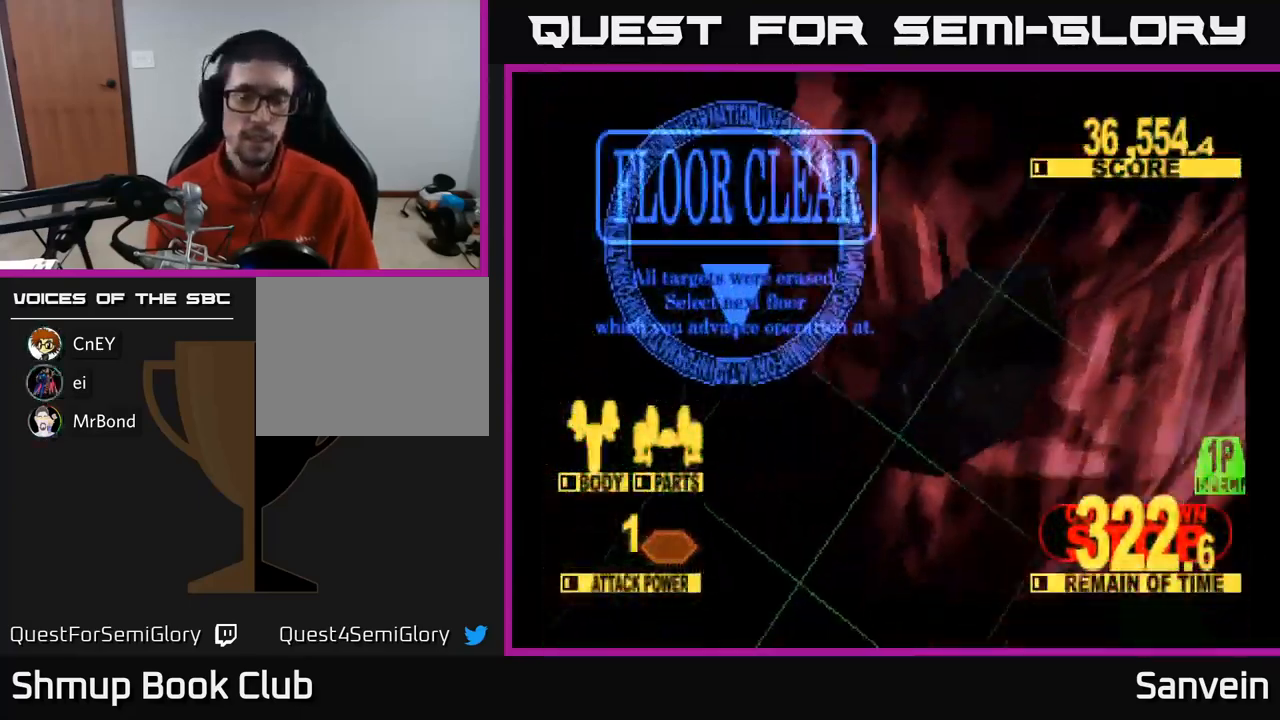
Gameplay with a controller (Xbox layout); each line is a JSON object with the inputs held at the frame after it. "events" lists button and stick changes between this image and that frame as [ms after this image, input, new state], when the widget could be followed in between.
{"buttons": [], "left_stick": "center", "right_stick": "center", "events": [[117, "A", "down"], [117, "X", "up"], [200, "X", "down"], [233, "A", "up"], [317, "A", "down"], [333, "X", "up"], [450, "A", "up"]]}
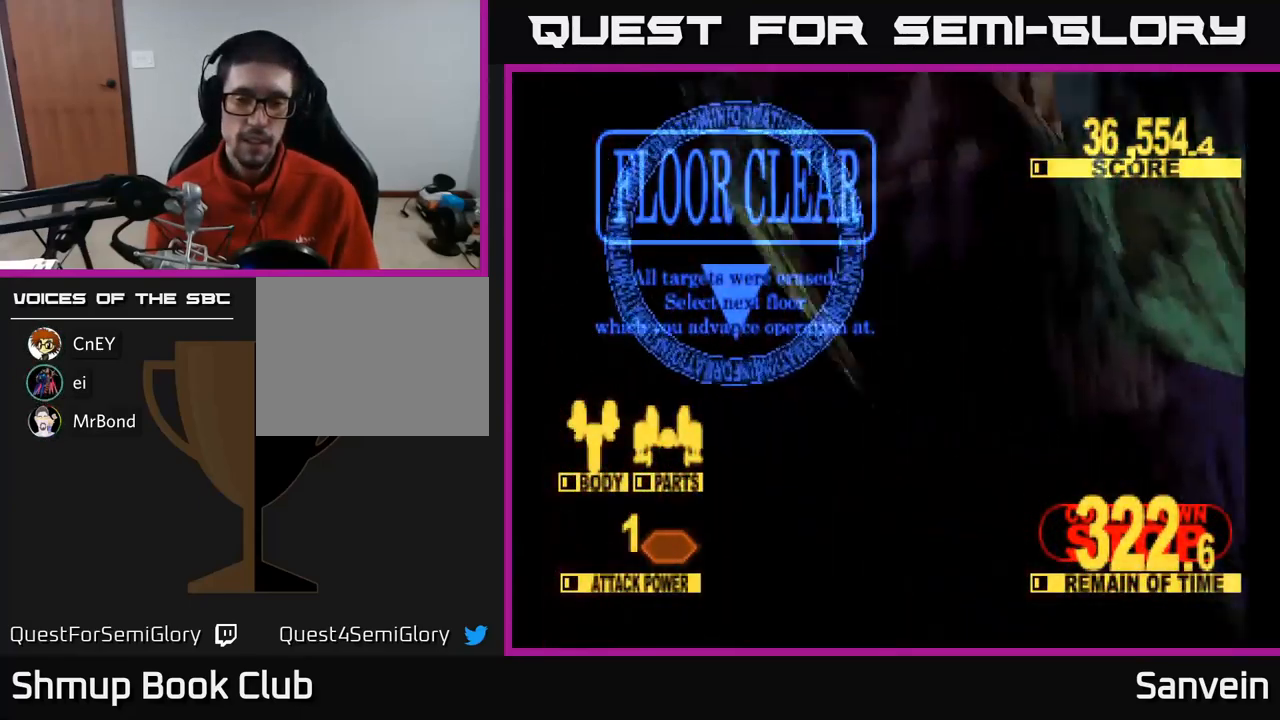
{"buttons": [], "left_stick": "center", "right_stick": "center", "events": []}
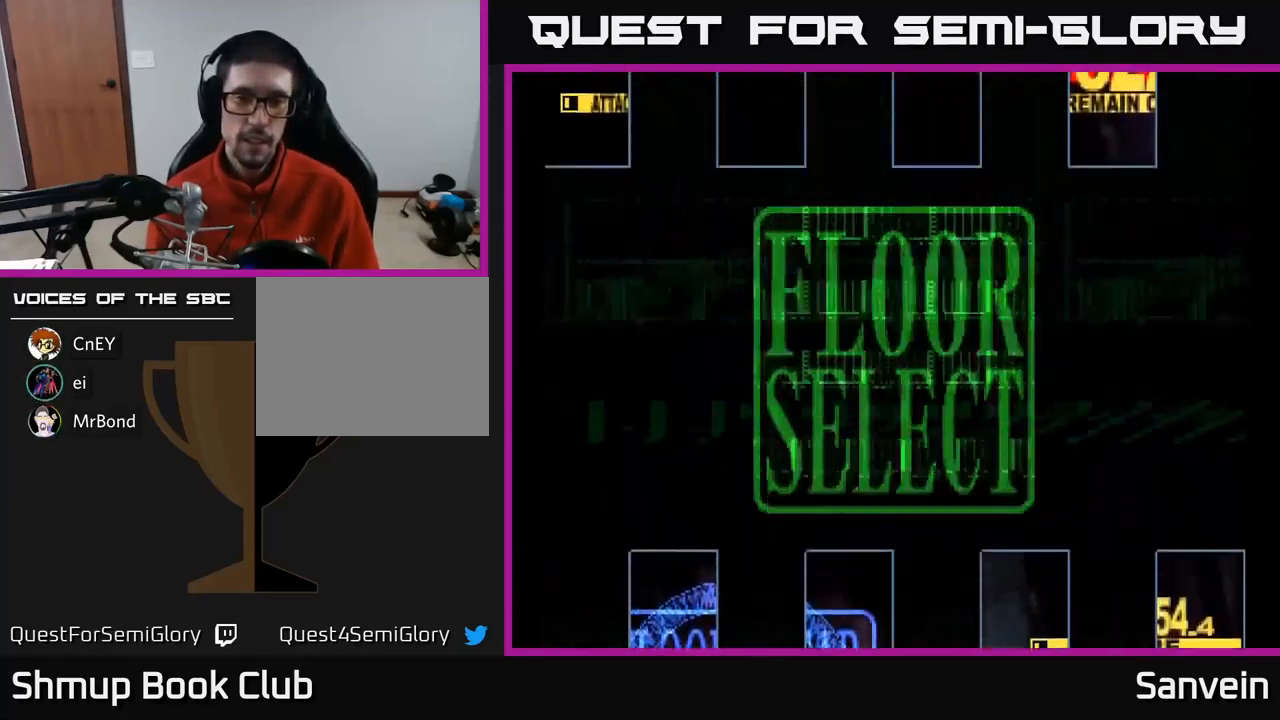
{"buttons": ["DPAD_LEFT"], "left_stick": "center", "right_stick": "center", "events": [[467, "DPAD_LEFT", "down"]]}
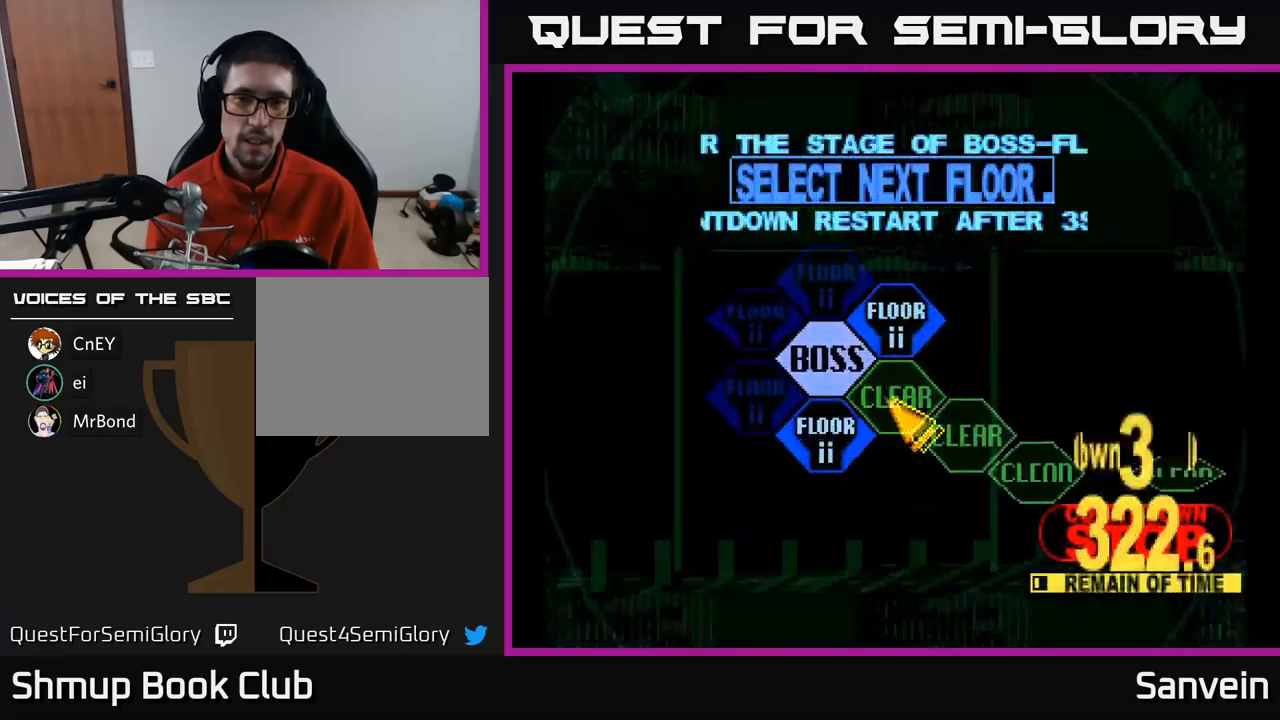
{"buttons": [], "left_stick": "center", "right_stick": "center", "events": [[200, "DPAD_DOWN", "down"], [250, "DPAD_LEFT", "up"], [317, "DPAD_DOWN", "up"], [350, "A", "down"], [467, "A", "up"]]}
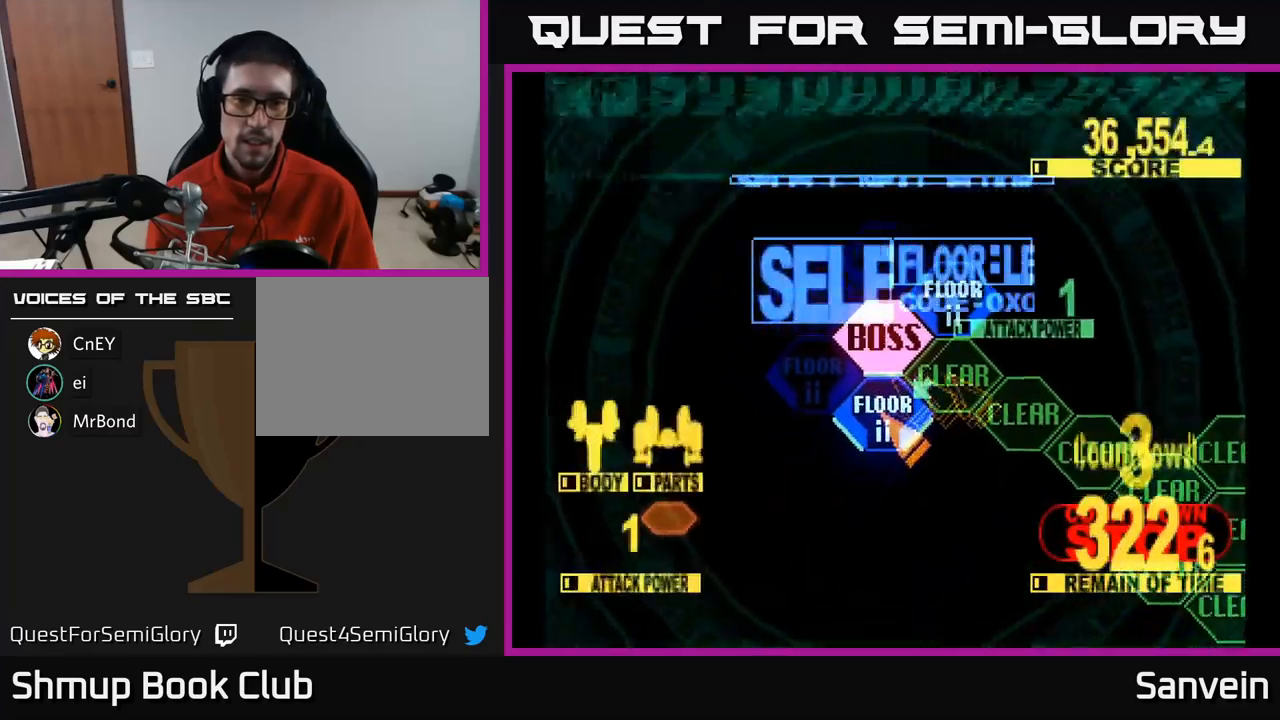
{"buttons": ["X", "DPAD_UP"], "left_stick": "center", "right_stick": "center", "events": [[84, "A", "down"], [184, "DPAD_UP", "down"], [217, "A", "up"], [284, "X", "down"]]}
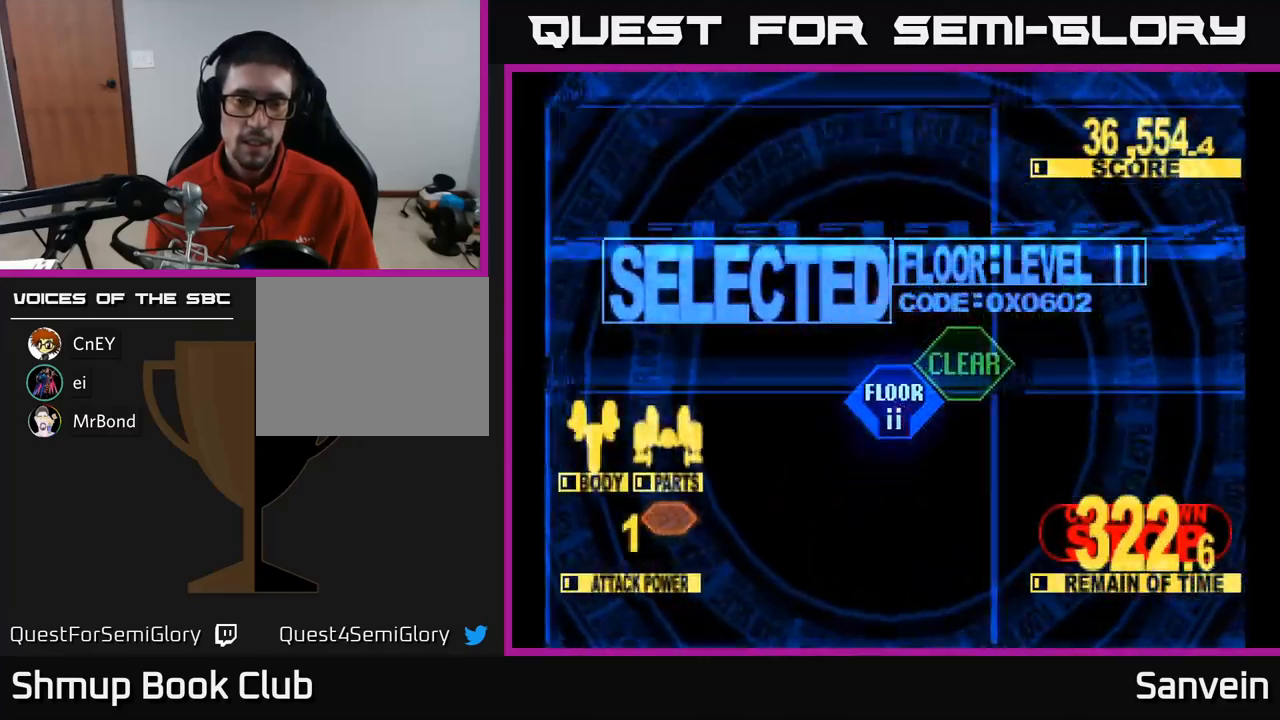
{"buttons": ["X", "DPAD_UP"], "left_stick": "center", "right_stick": "center", "events": []}
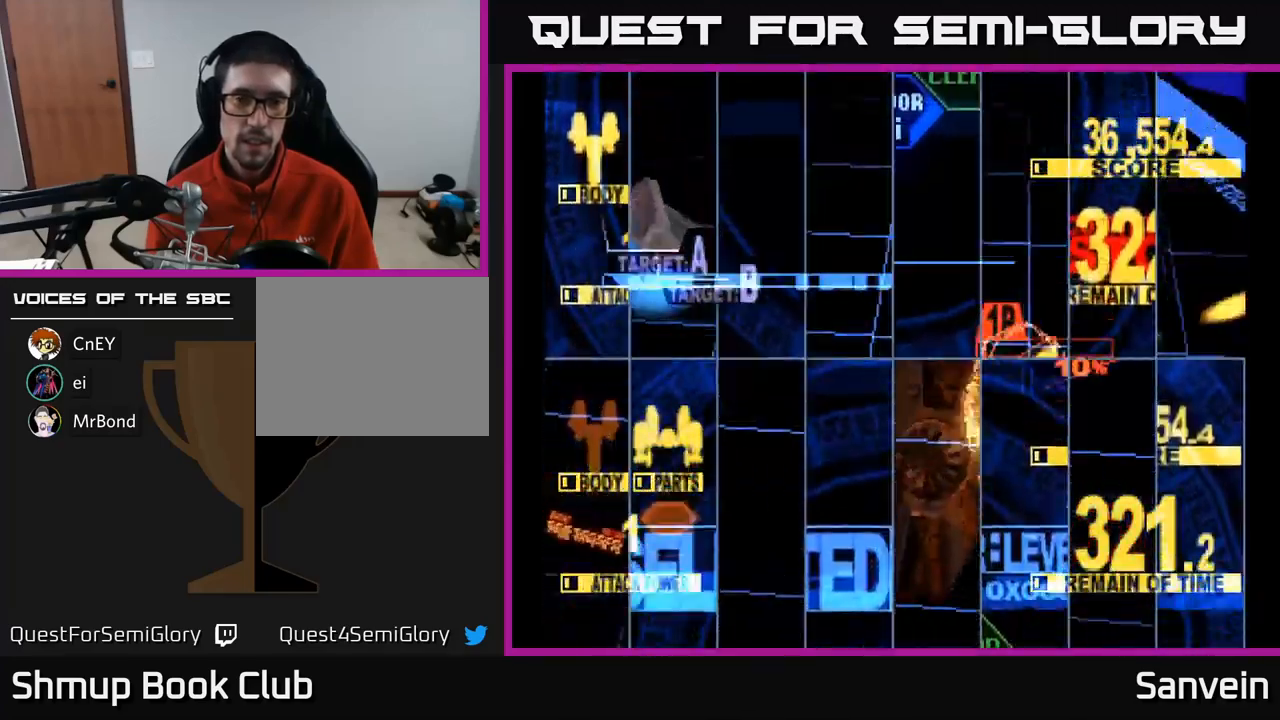
{"buttons": ["X", "DPAD_LEFT"], "left_stick": "center", "right_stick": "center", "events": [[117, "DPAD_LEFT", "down"], [384, "DPAD_UP", "up"]]}
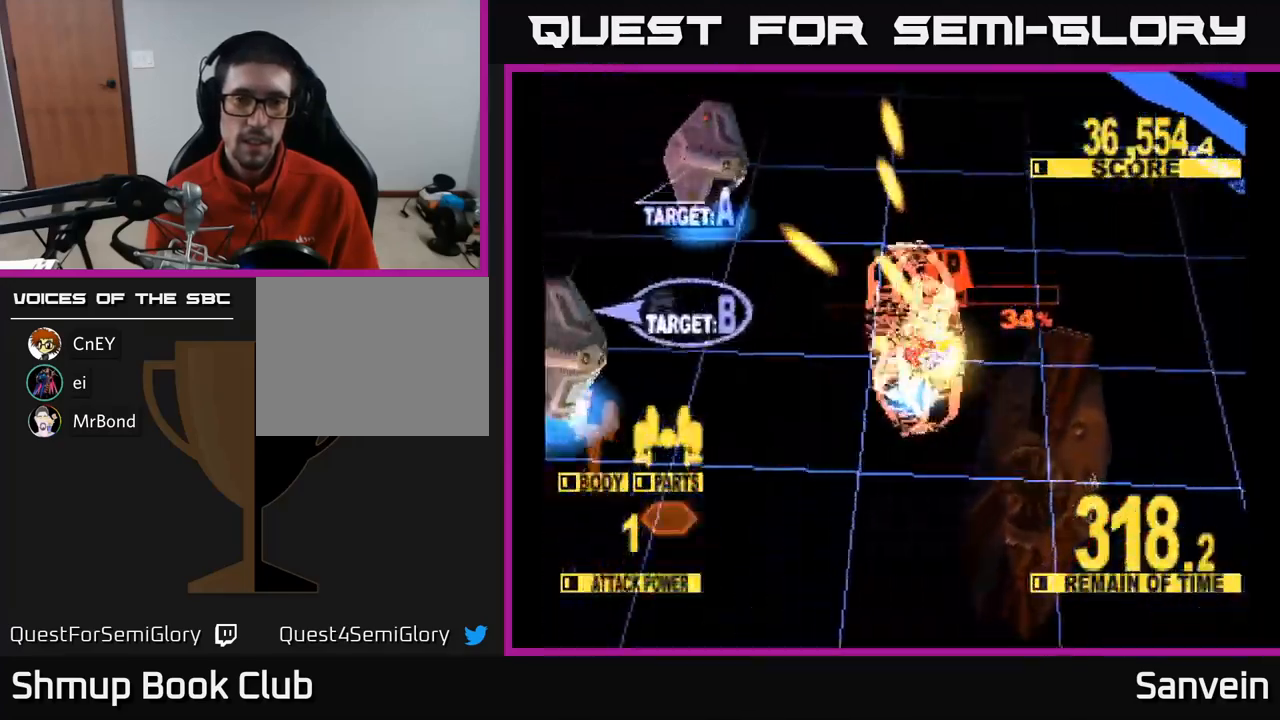
{"buttons": ["DPAD_DOWN"], "left_stick": "center", "right_stick": "center", "events": [[67, "DPAD_UP", "down"], [234, "DPAD_LEFT", "up"], [267, "DPAD_RIGHT", "down"], [284, "DPAD_UP", "up"], [300, "DPAD_DOWN", "down"], [334, "DPAD_RIGHT", "up"], [350, "X", "up"]]}
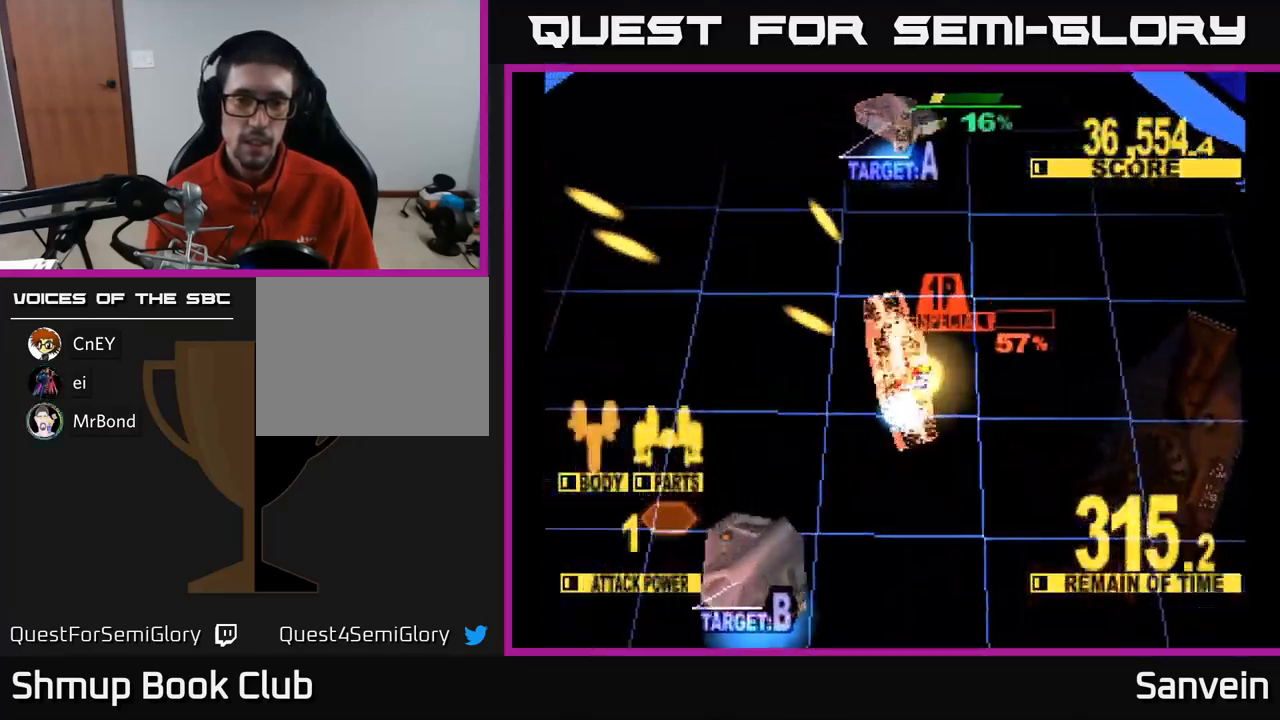
{"buttons": ["X", "DPAD_DOWN", "DPAD_RIGHT"], "left_stick": "center", "right_stick": "center", "events": [[50, "X", "down"], [84, "DPAD_RIGHT", "down"], [167, "DPAD_RIGHT", "up"], [417, "DPAD_RIGHT", "down"]]}
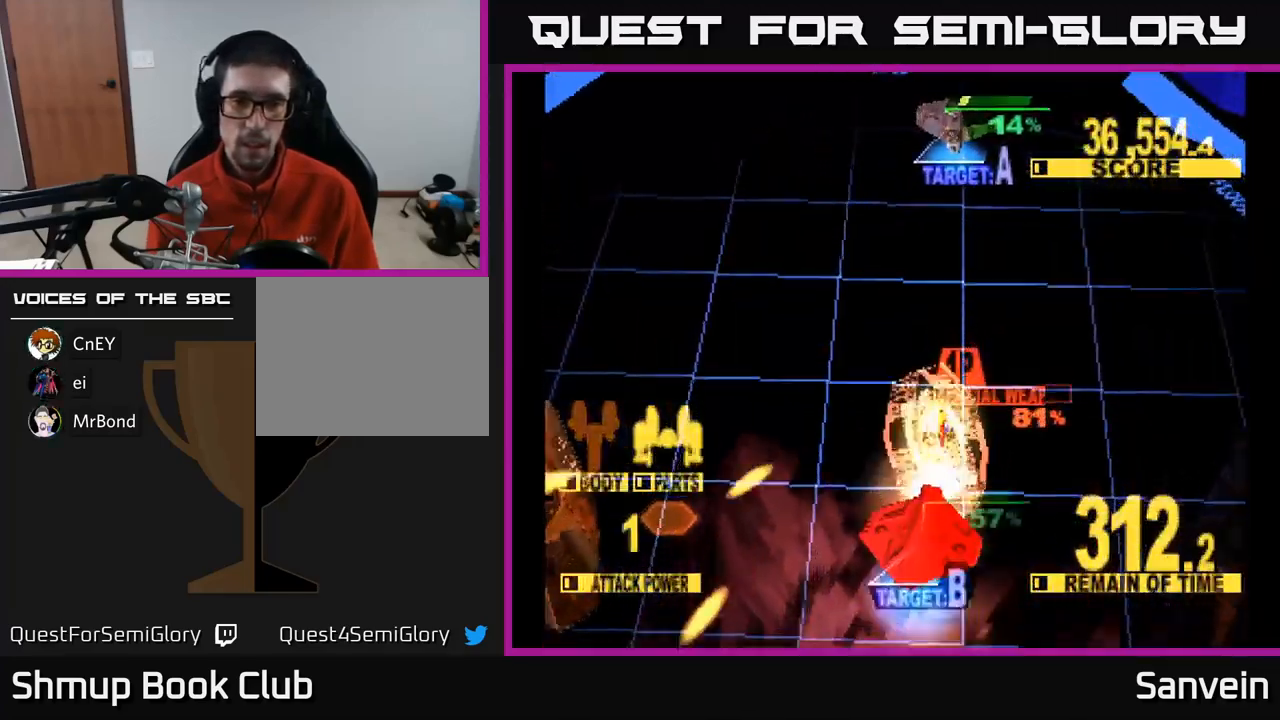
{"buttons": ["DPAD_UP", "DPAD_LEFT"], "left_stick": "center", "right_stick": "center", "events": [[100, "DPAD_DOWN", "up"], [167, "DPAD_UP", "down"], [184, "X", "up"], [267, "DPAD_RIGHT", "up"], [300, "X", "down"], [434, "DPAD_LEFT", "down"], [484, "X", "up"]]}
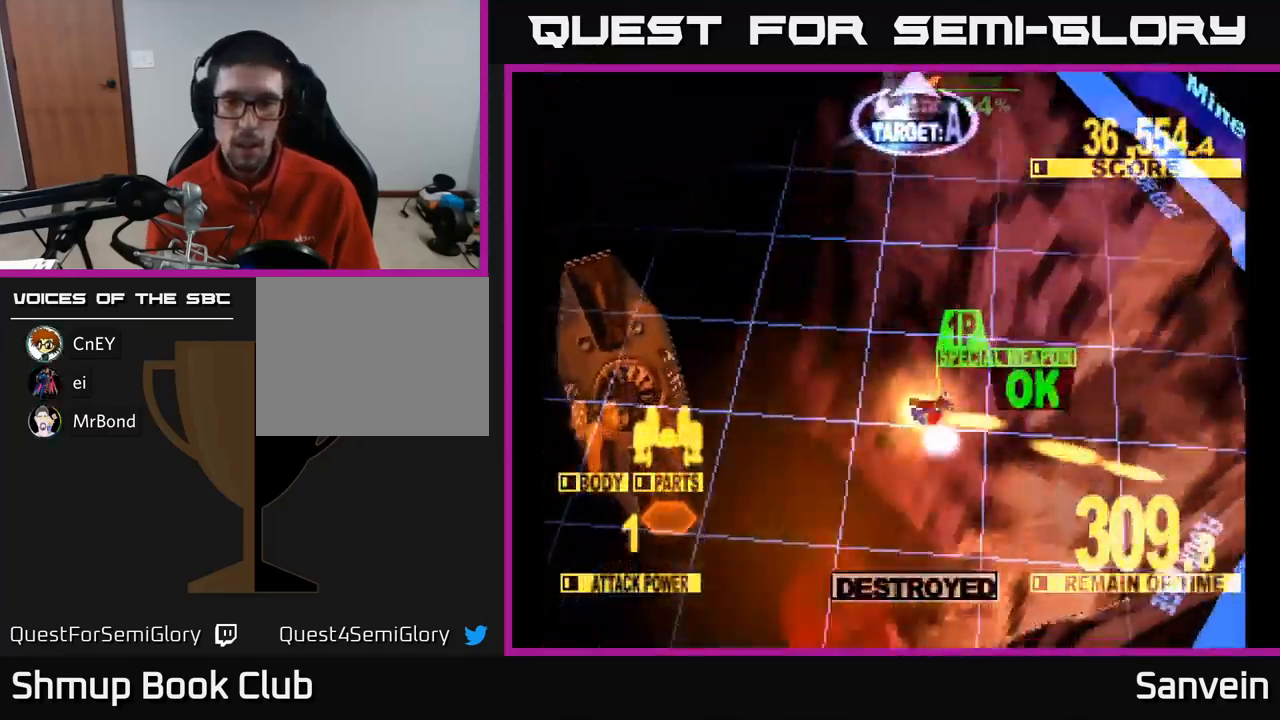
{"buttons": ["X", "DPAD_UP", "DPAD_LEFT"], "left_stick": "center", "right_stick": "center", "events": [[84, "X", "down"], [184, "A", "down"], [217, "X", "up"], [250, "X", "down"], [317, "A", "up"]]}
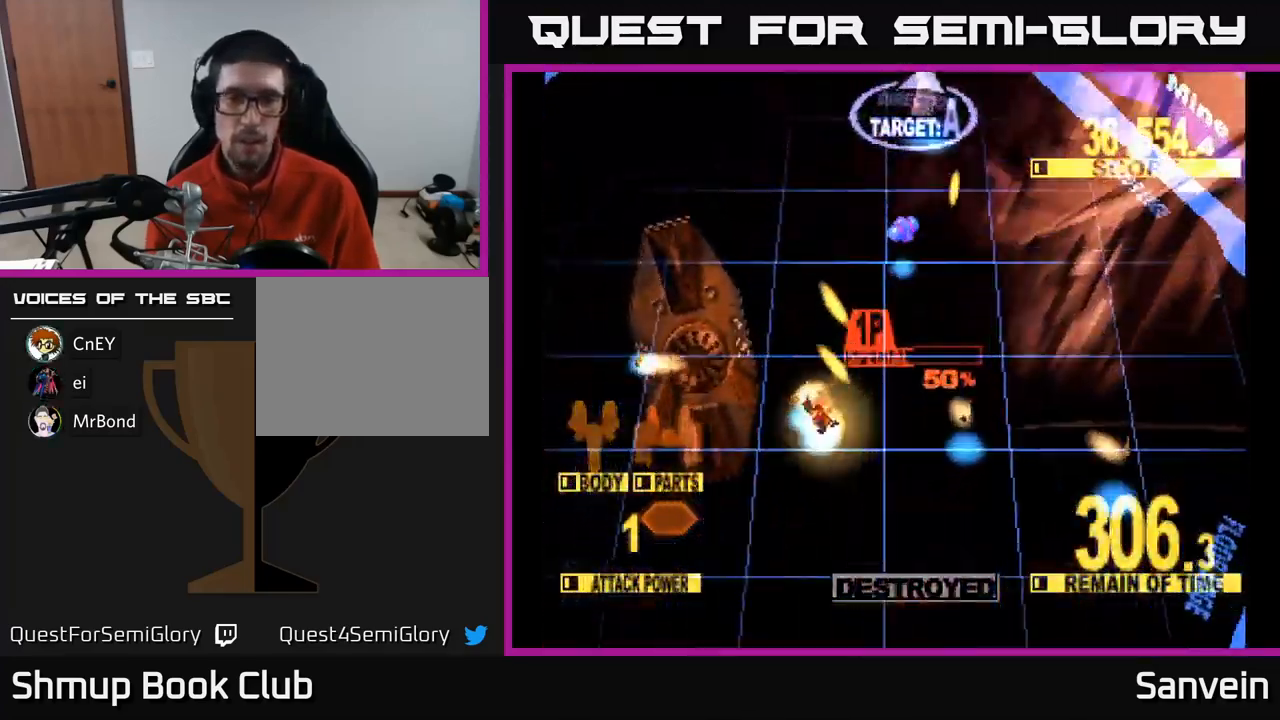
{"buttons": ["X", "DPAD_UP", "DPAD_RIGHT"], "left_stick": "center", "right_stick": "center", "events": [[167, "DPAD_LEFT", "up"], [217, "DPAD_RIGHT", "down"]]}
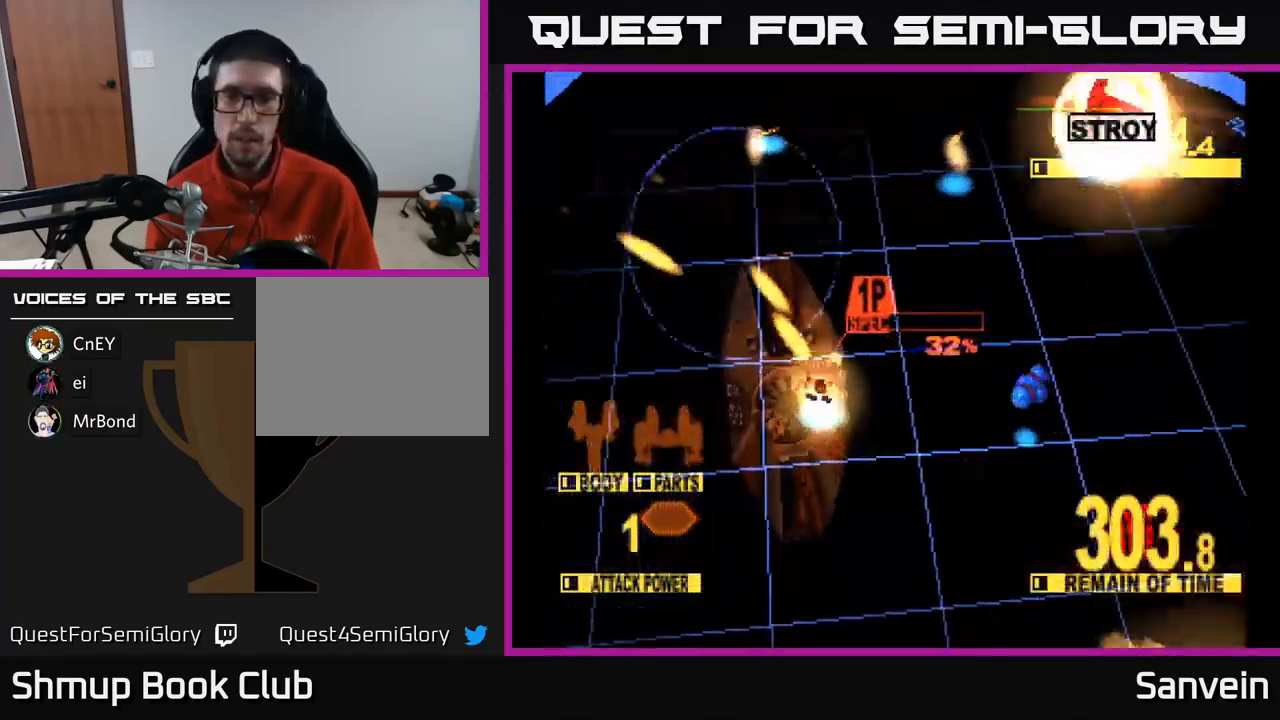
{"buttons": ["X", "DPAD_RIGHT"], "left_stick": "center", "right_stick": "center", "events": [[217, "DPAD_UP", "up"]]}
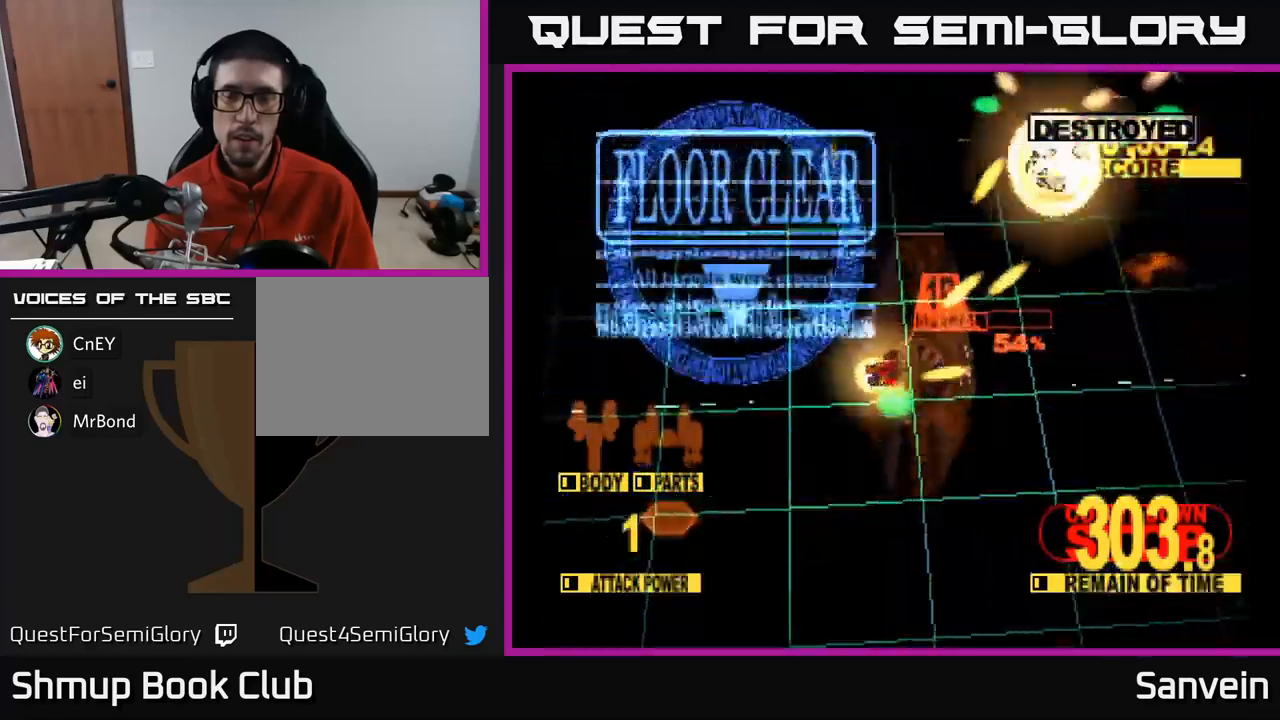
{"buttons": ["X"], "left_stick": "center", "right_stick": "center", "events": [[267, "A", "down"], [300, "DPAD_RIGHT", "up"], [367, "A", "up"]]}
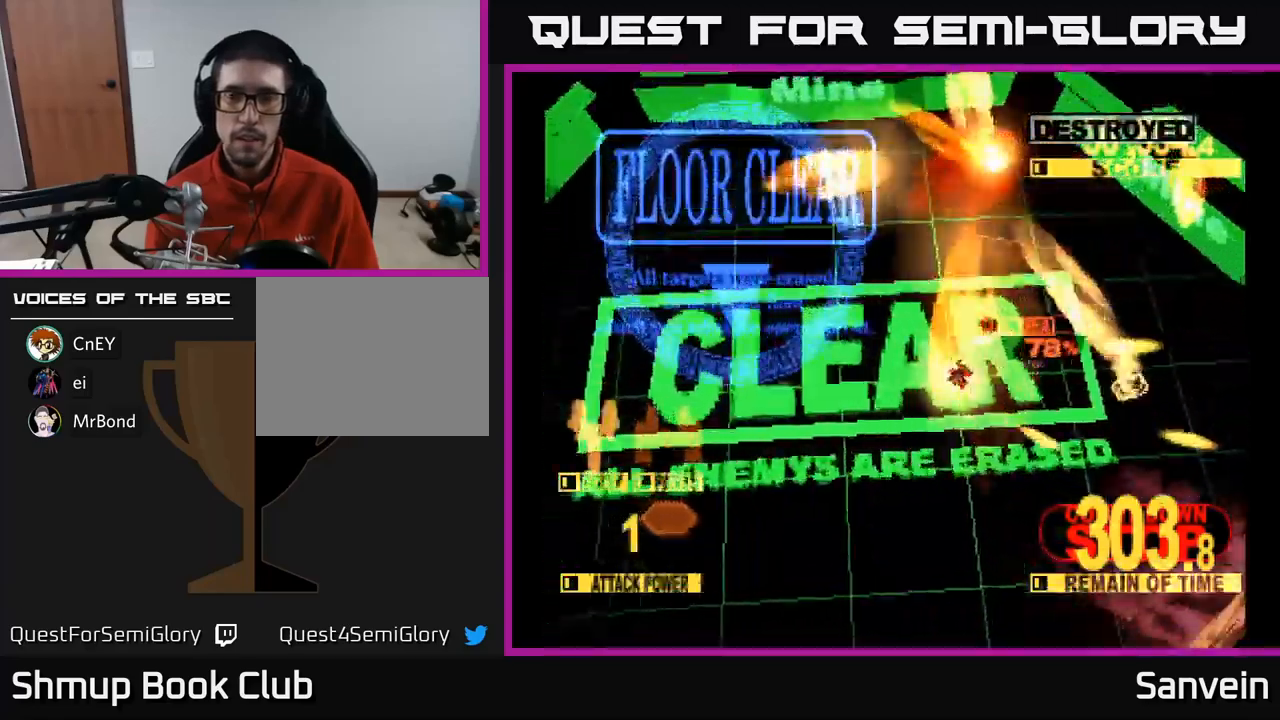
{"buttons": ["A"], "left_stick": "center", "right_stick": "center", "events": [[50, "X", "up"], [167, "A", "down"], [217, "X", "down"], [233, "A", "up"], [483, "X", "up"], [500, "A", "down"]]}
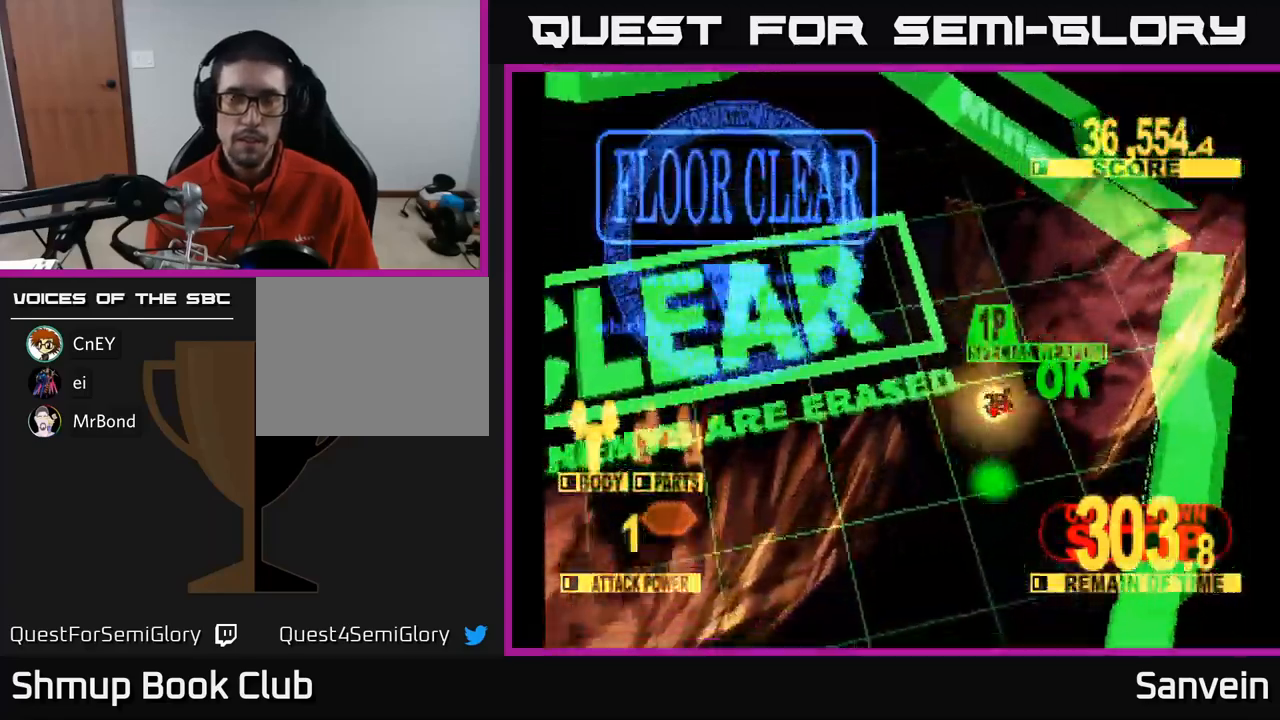
{"buttons": [], "left_stick": "center", "right_stick": "center", "events": [[67, "A", "up"], [67, "X", "down"], [233, "A", "down"], [233, "X", "up"], [333, "A", "up"], [400, "X", "down"], [483, "X", "up"]]}
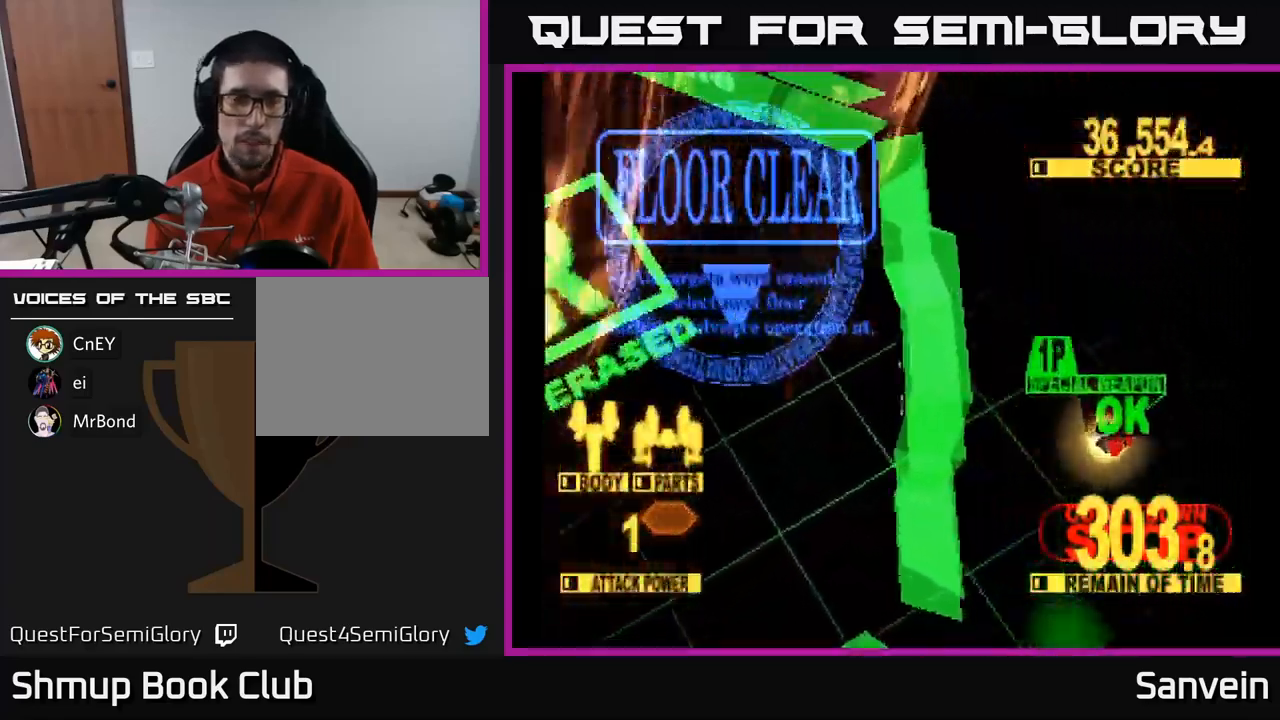
{"buttons": [], "left_stick": "center", "right_stick": "center", "events": []}
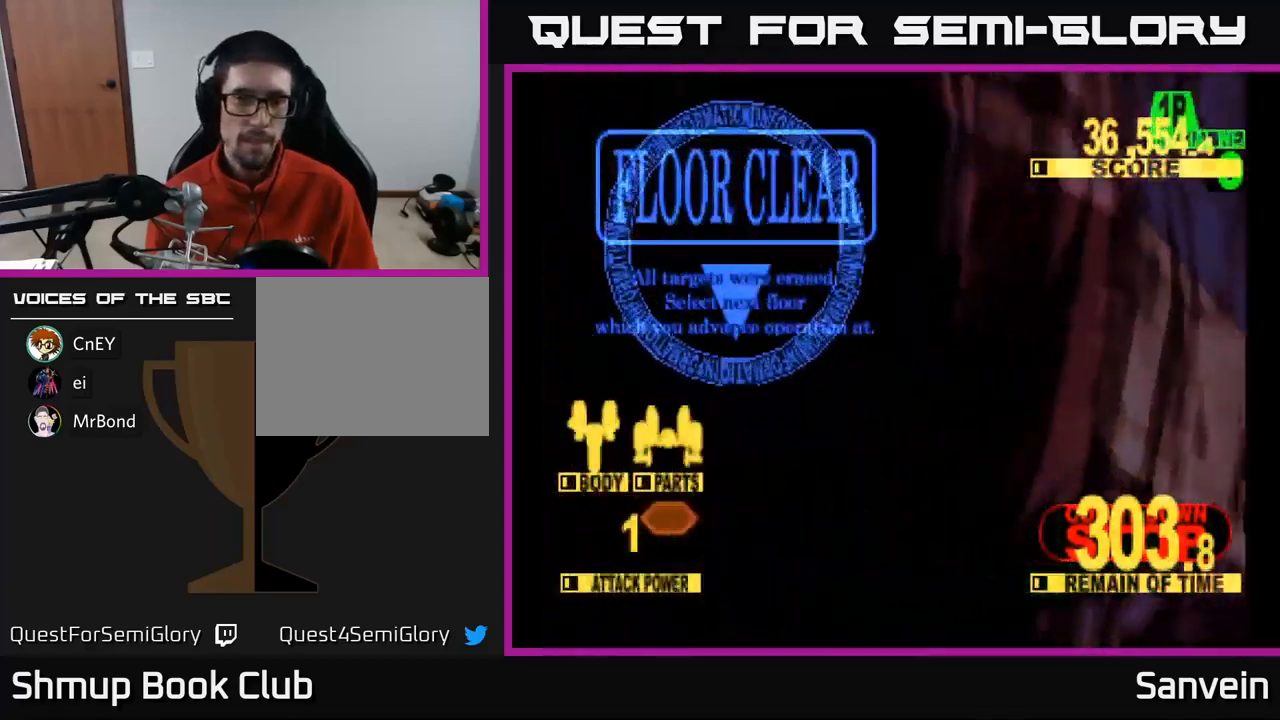
{"buttons": [], "left_stick": "center", "right_stick": "center", "events": [[83, "A", "down"], [200, "A", "up"]]}
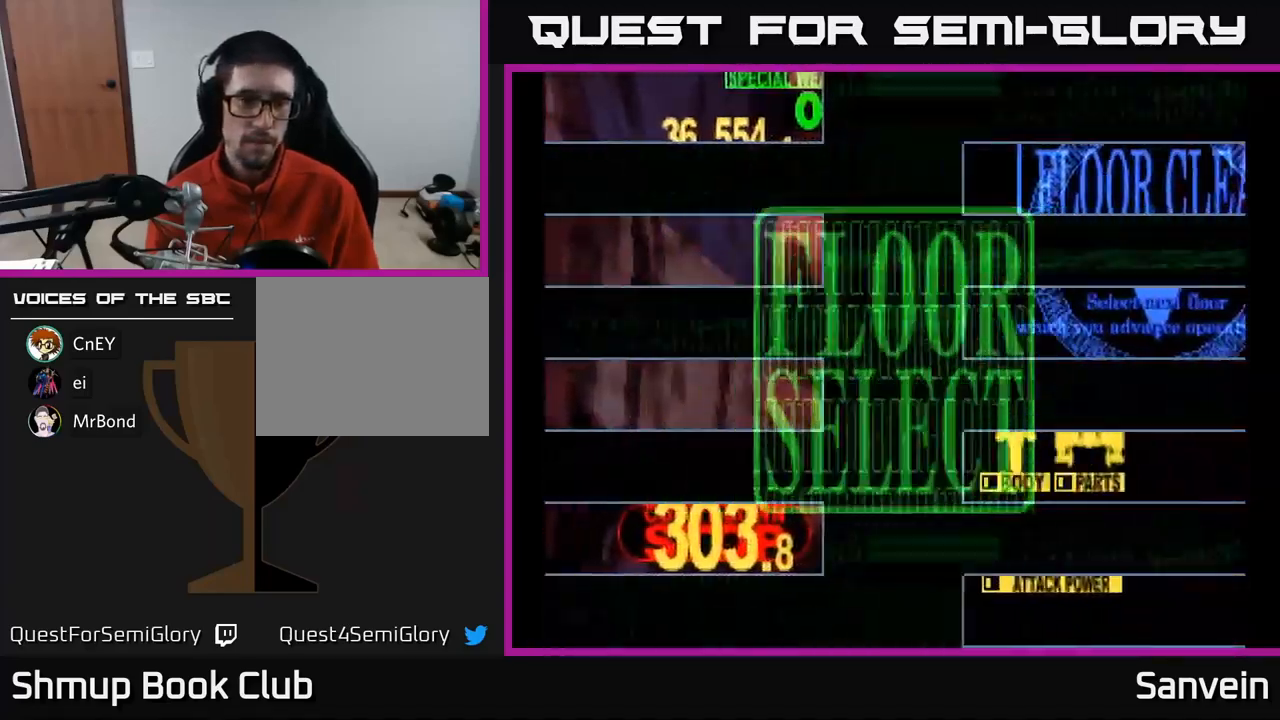
{"buttons": [], "left_stick": "center", "right_stick": "center", "events": [[117, "DPAD_LEFT", "down"], [333, "DPAD_LEFT", "up"]]}
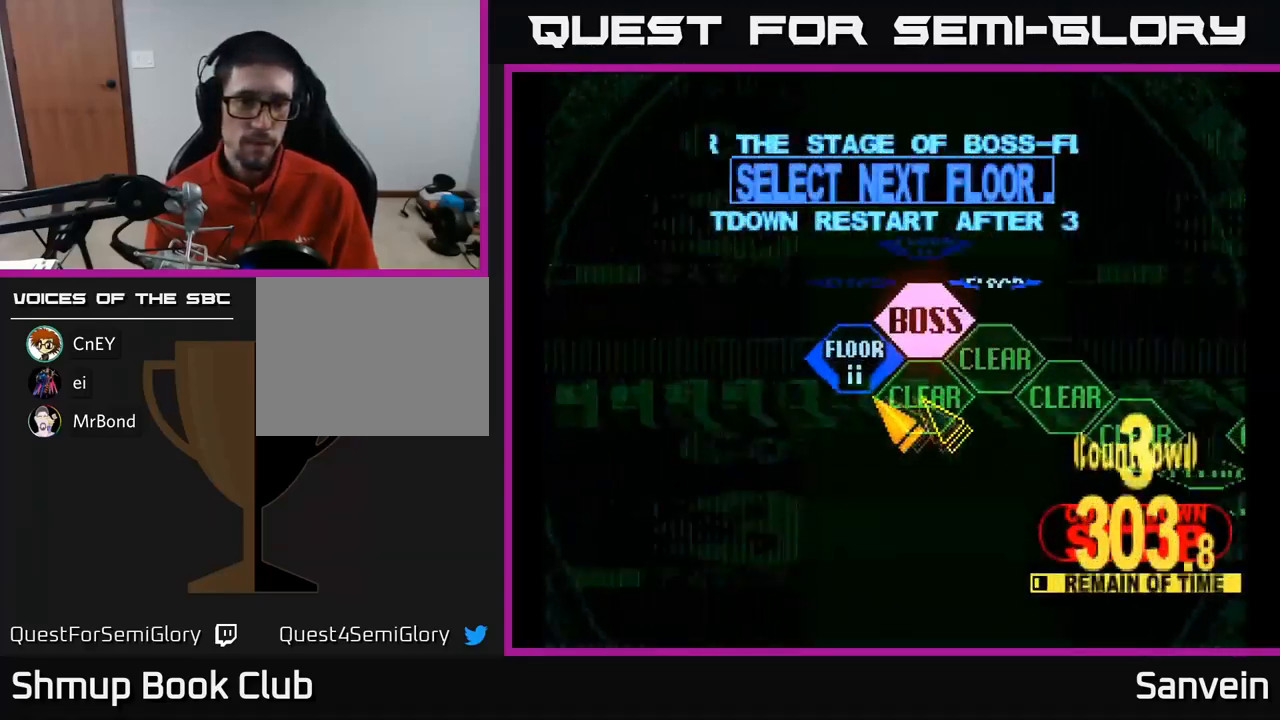
{"buttons": [], "left_stick": "center", "right_stick": "center", "events": [[183, "DPAD_LEFT", "down"], [183, "DPAD_UP", "down"], [317, "DPAD_LEFT", "up"], [367, "A", "down"], [383, "DPAD_UP", "up"], [483, "A", "up"]]}
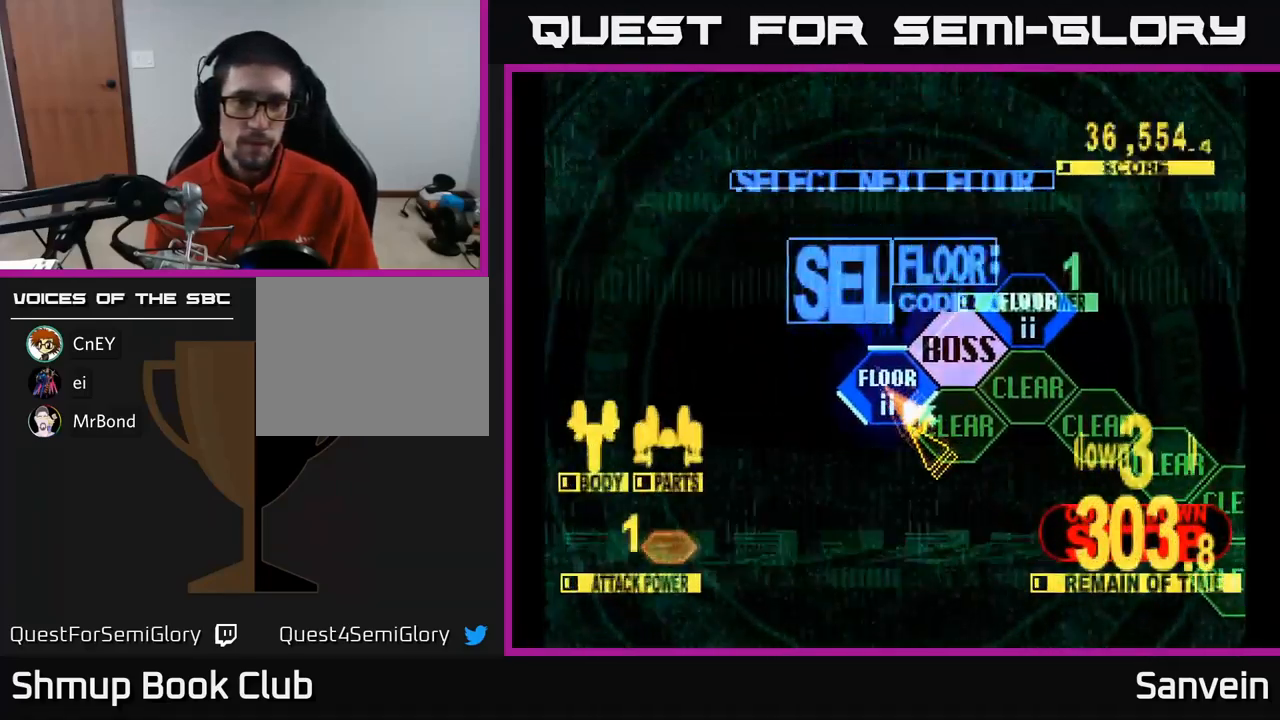
{"buttons": ["X", "DPAD_UP"], "left_stick": "center", "right_stick": "center", "events": [[50, "A", "down"], [167, "A", "up"], [167, "DPAD_UP", "down"], [167, "X", "down"]]}
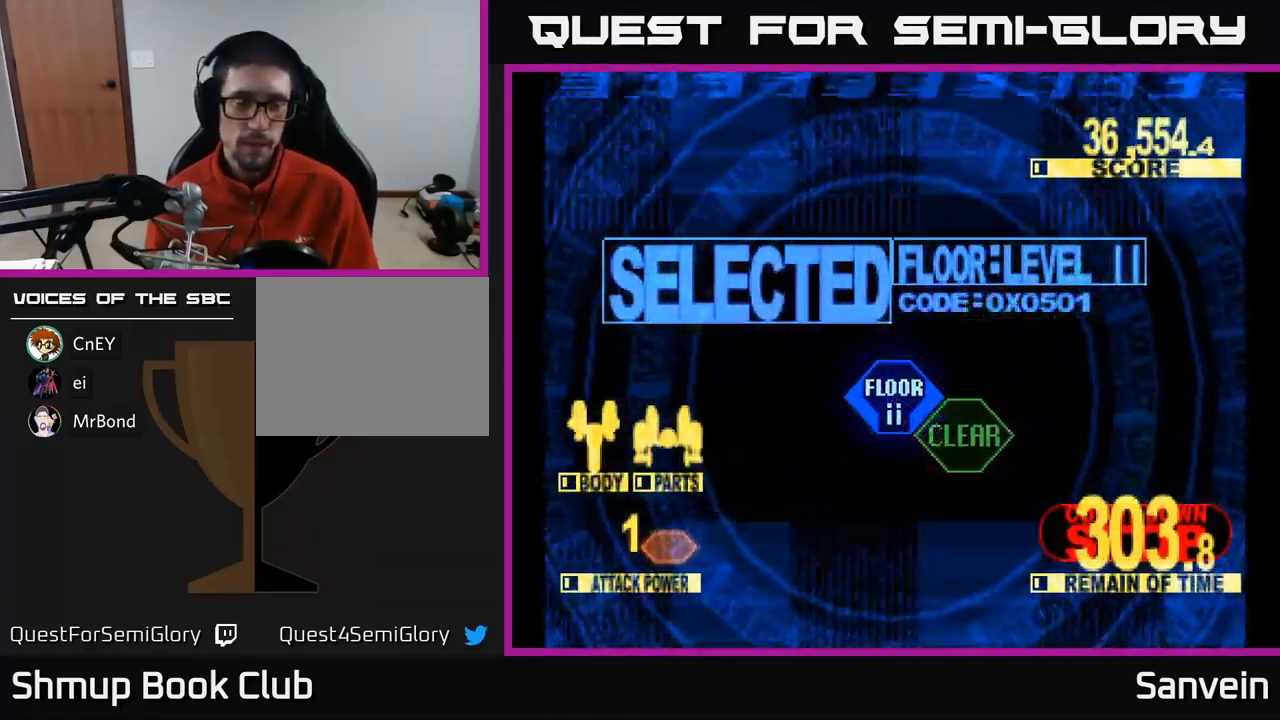
{"buttons": ["X", "DPAD_UP"], "left_stick": "center", "right_stick": "center", "events": []}
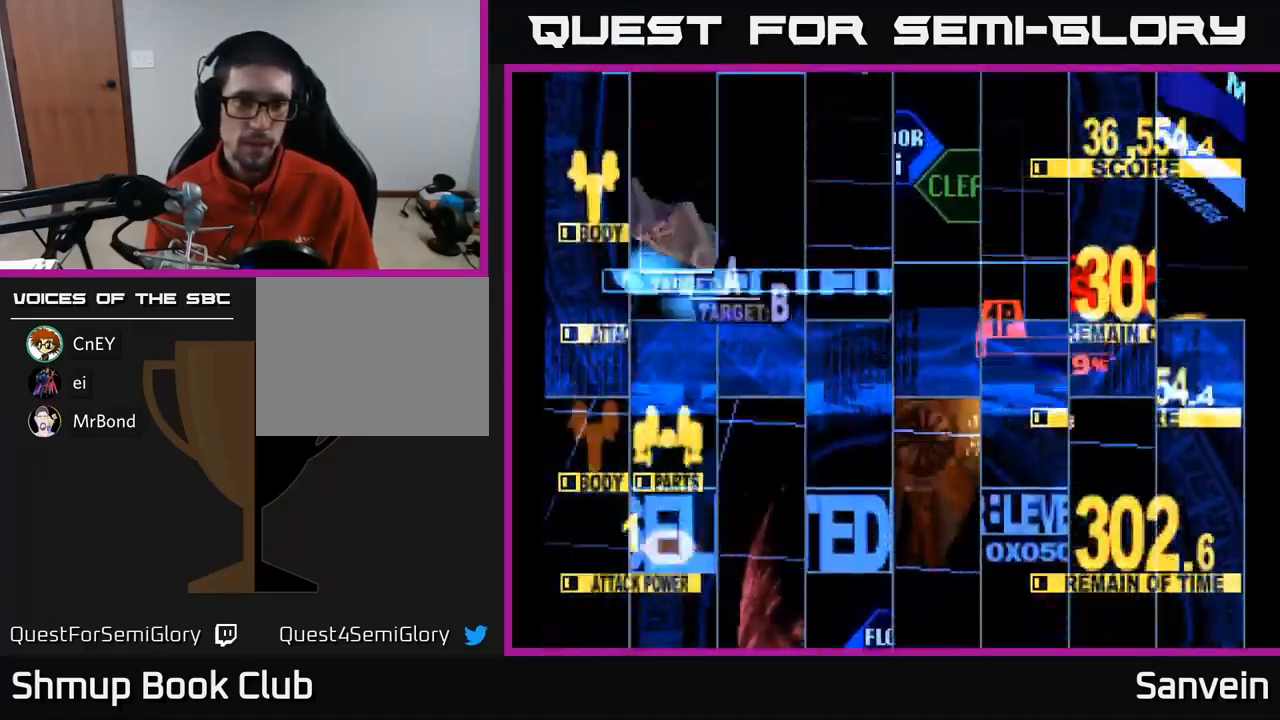
{"buttons": ["X", "DPAD_LEFT"], "left_stick": "center", "right_stick": "center", "events": [[383, "DPAD_LEFT", "down"], [416, "DPAD_UP", "up"]]}
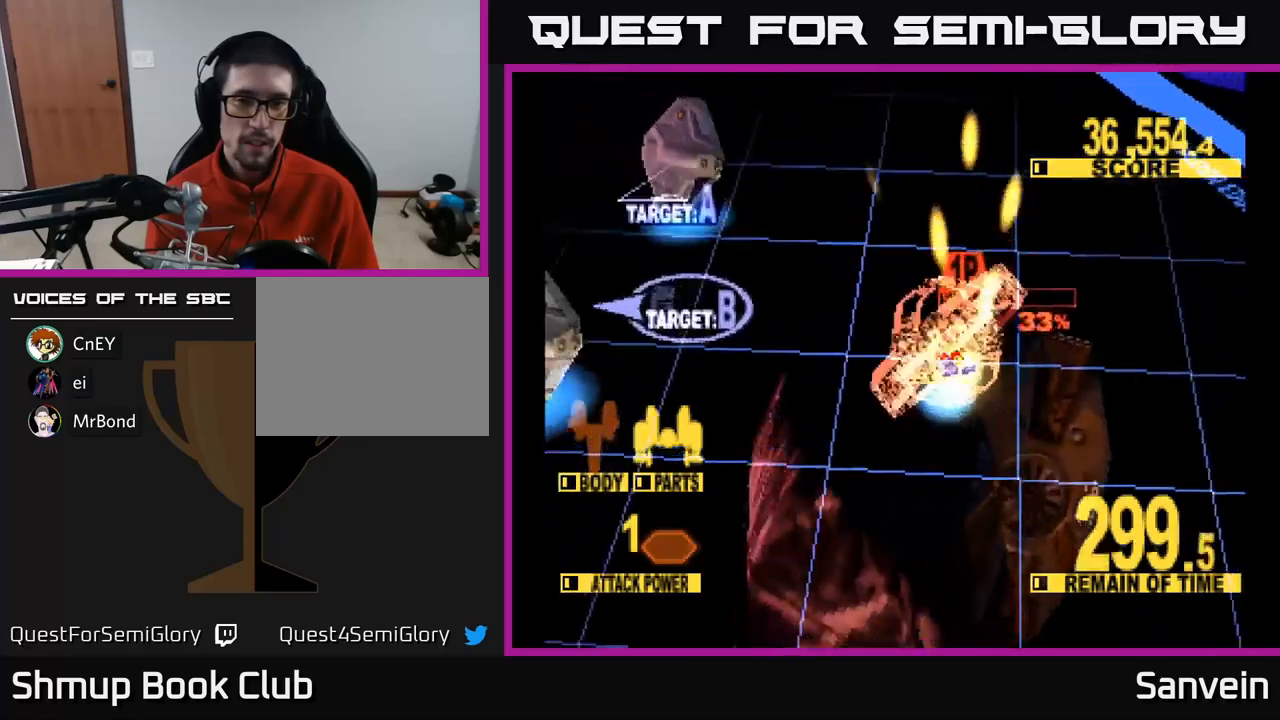
{"buttons": ["DPAD_UP"], "left_stick": "center", "right_stick": "center", "events": [[283, "DPAD_DOWN", "down"], [283, "DPAD_LEFT", "up"], [300, "DPAD_RIGHT", "down"], [367, "DPAD_DOWN", "up"], [383, "DPAD_UP", "down"], [433, "DPAD_RIGHT", "up"], [450, "X", "up"]]}
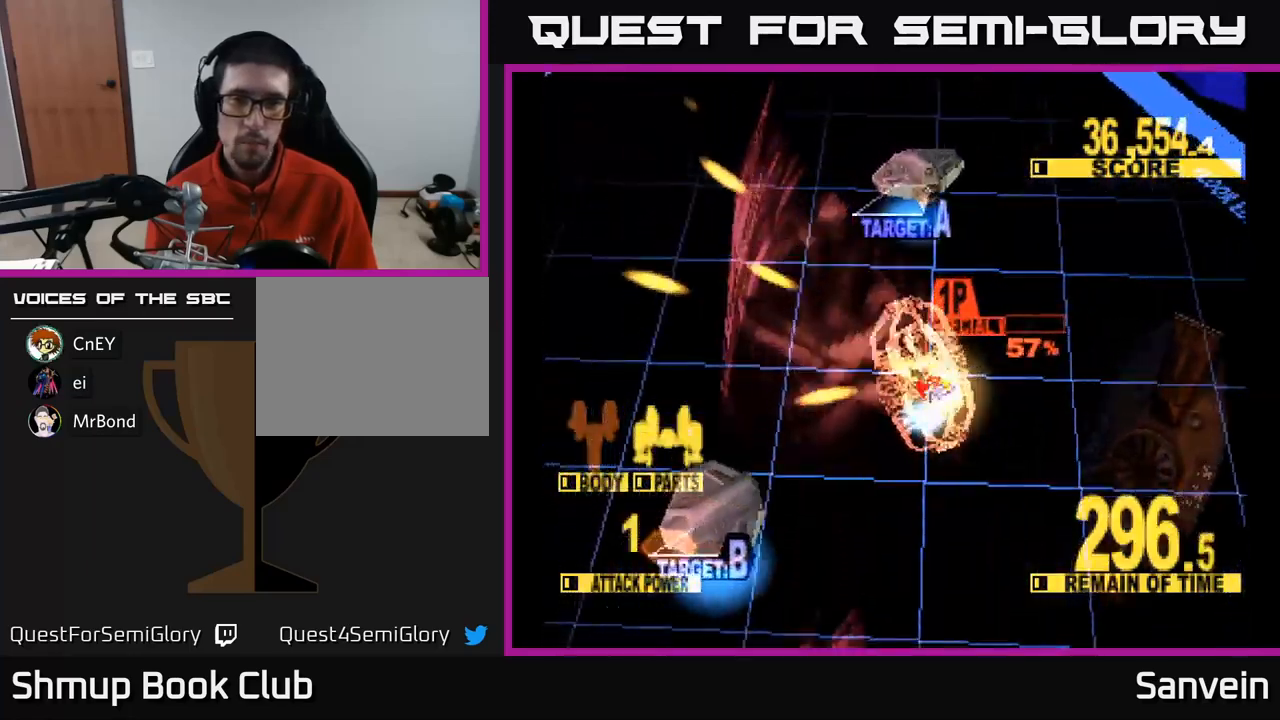
{"buttons": ["X"], "left_stick": "center", "right_stick": "center", "events": [[50, "X", "down"], [100, "DPAD_RIGHT", "down"], [433, "DPAD_RIGHT", "up"], [500, "DPAD_UP", "up"]]}
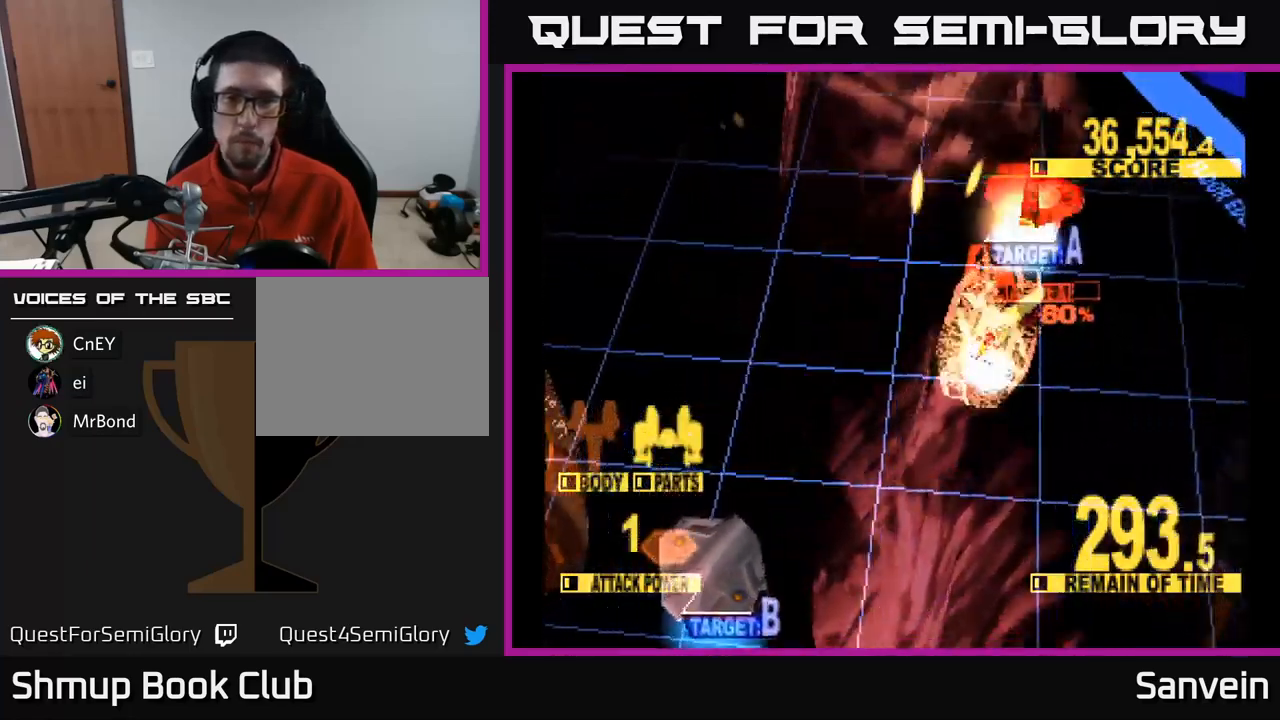
{"buttons": ["A", "DPAD_DOWN", "DPAD_LEFT"], "left_stick": "center", "right_stick": "center", "events": [[33, "DPAD_DOWN", "down"], [100, "DPAD_LEFT", "down"], [183, "X", "up"], [450, "A", "down"]]}
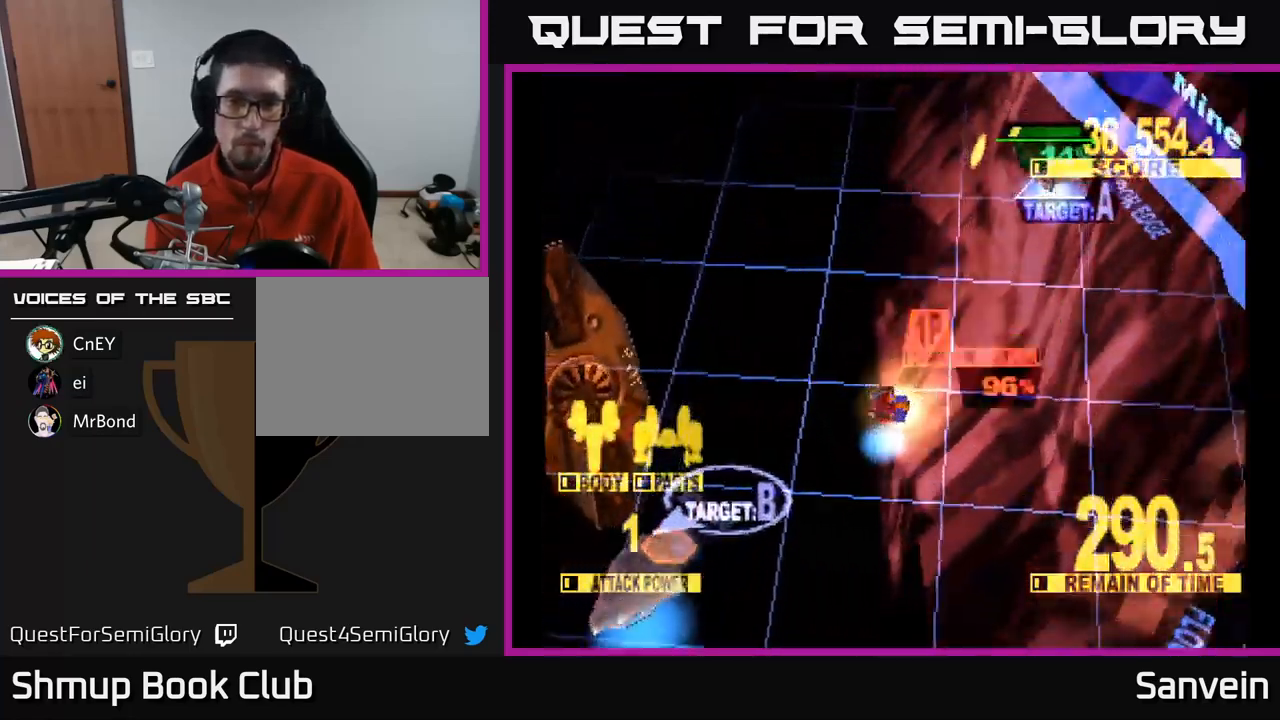
{"buttons": ["DPAD_UP", "DPAD_RIGHT"], "left_stick": "center", "right_stick": "center", "events": [[83, "X", "down"], [133, "A", "up"], [133, "DPAD_LEFT", "up"], [183, "DPAD_RIGHT", "down"], [367, "DPAD_DOWN", "up"], [417, "X", "up"], [450, "DPAD_UP", "down"]]}
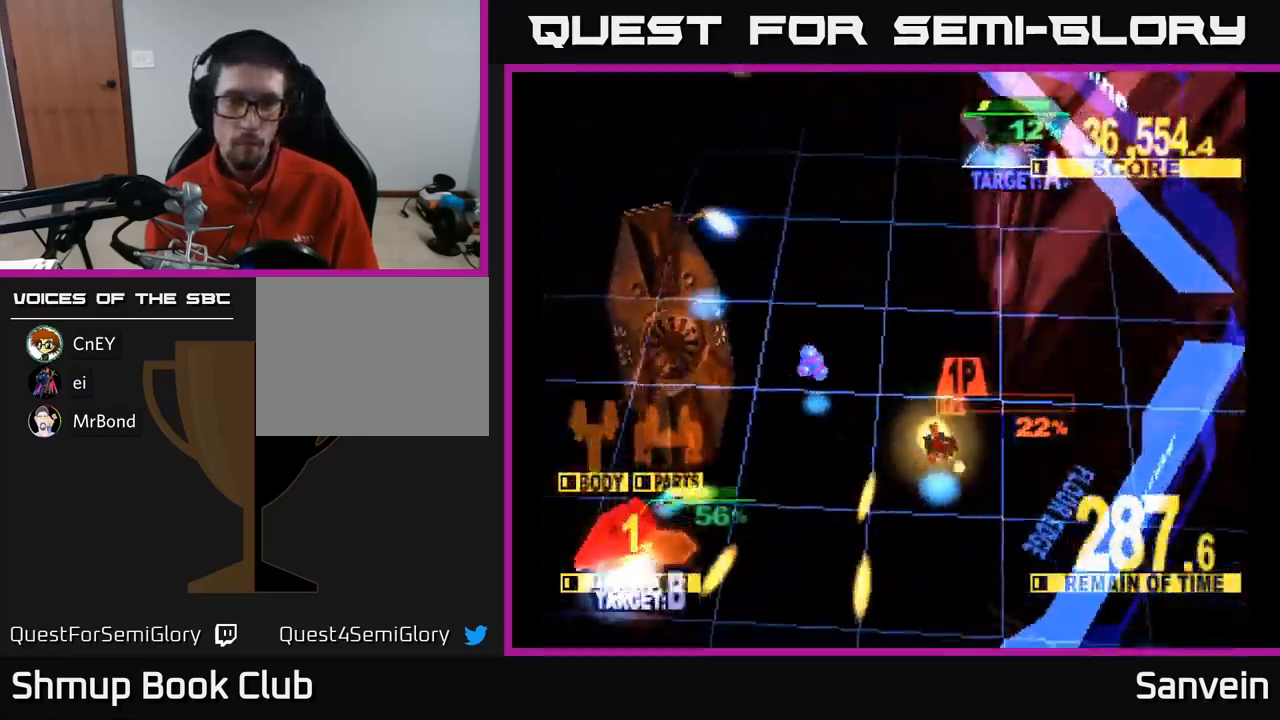
{"buttons": ["X", "DPAD_UP"], "left_stick": "center", "right_stick": "center", "events": [[50, "X", "down"], [183, "DPAD_RIGHT", "up"], [367, "X", "up"], [383, "DPAD_LEFT", "down"], [417, "DPAD_LEFT", "up"], [433, "X", "down"]]}
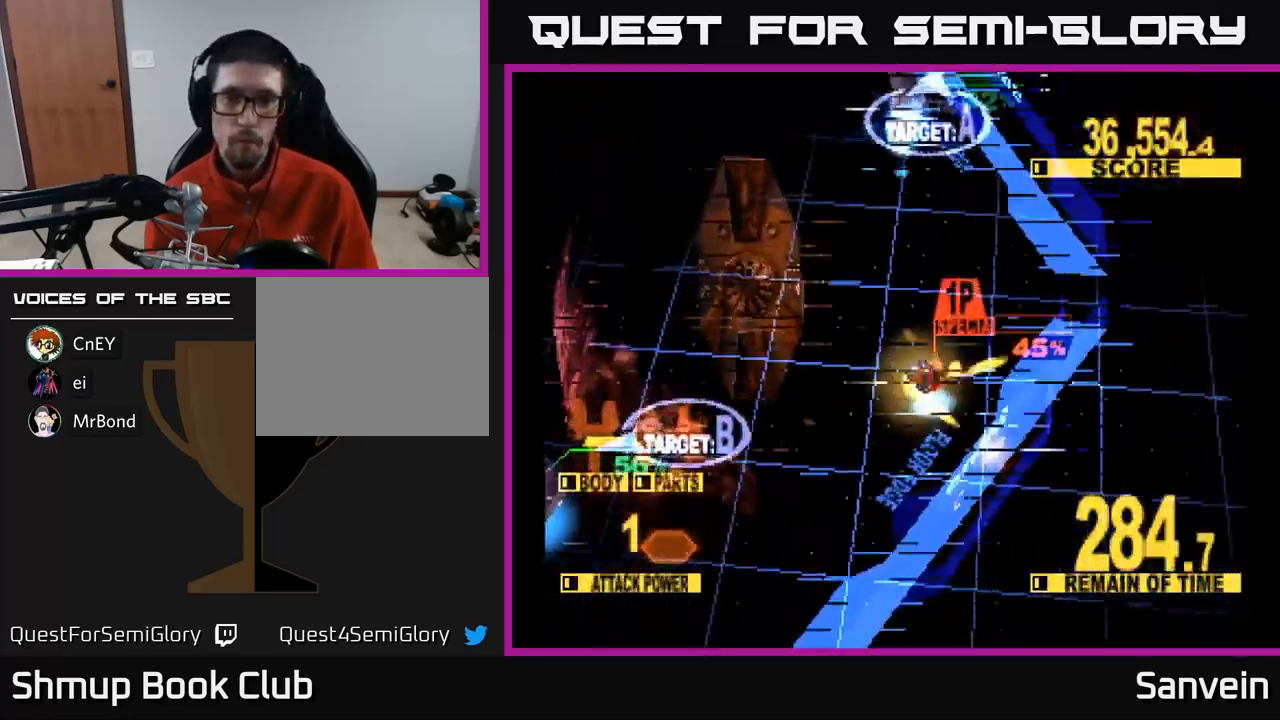
{"buttons": ["X", "DPAD_UP"], "left_stick": "center", "right_stick": "center", "events": [[117, "DPAD_LEFT", "down"], [450, "DPAD_LEFT", "up"]]}
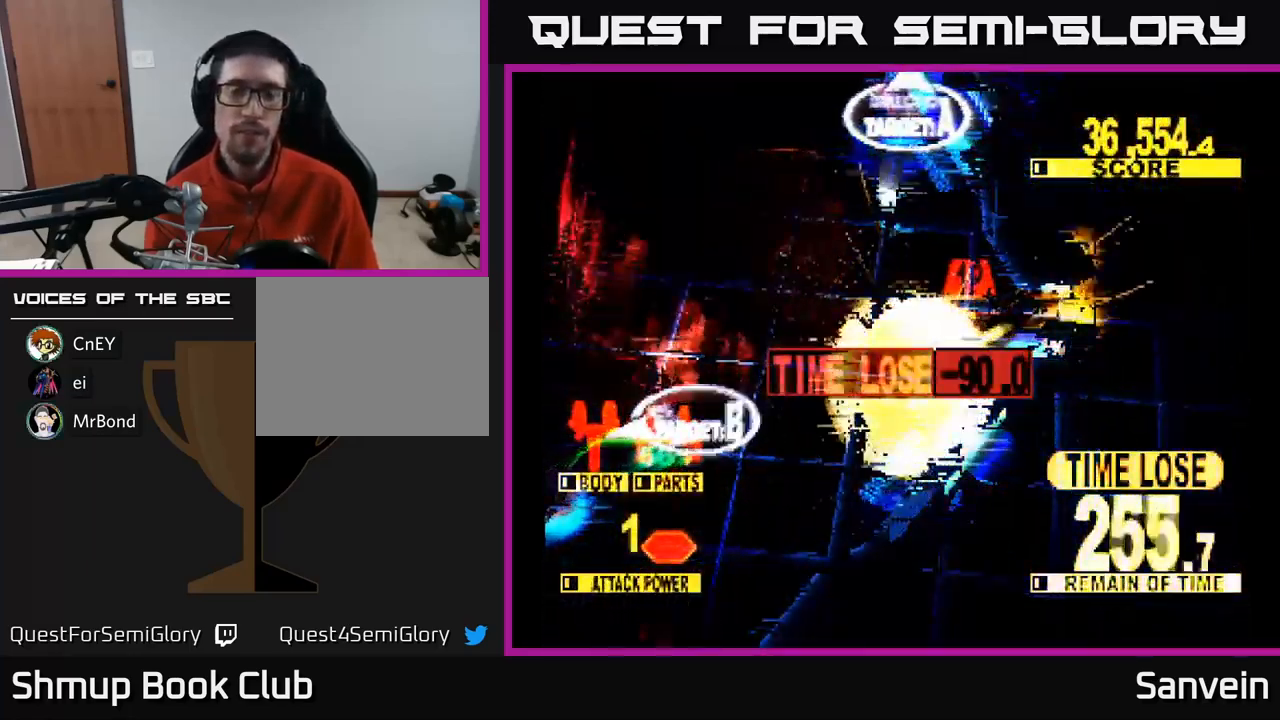
{"buttons": ["X", "DPAD_UP", "DPAD_LEFT"], "left_stick": "center", "right_stick": "center", "events": [[100, "DPAD_LEFT", "down"], [233, "DPAD_LEFT", "up"], [500, "DPAD_LEFT", "down"]]}